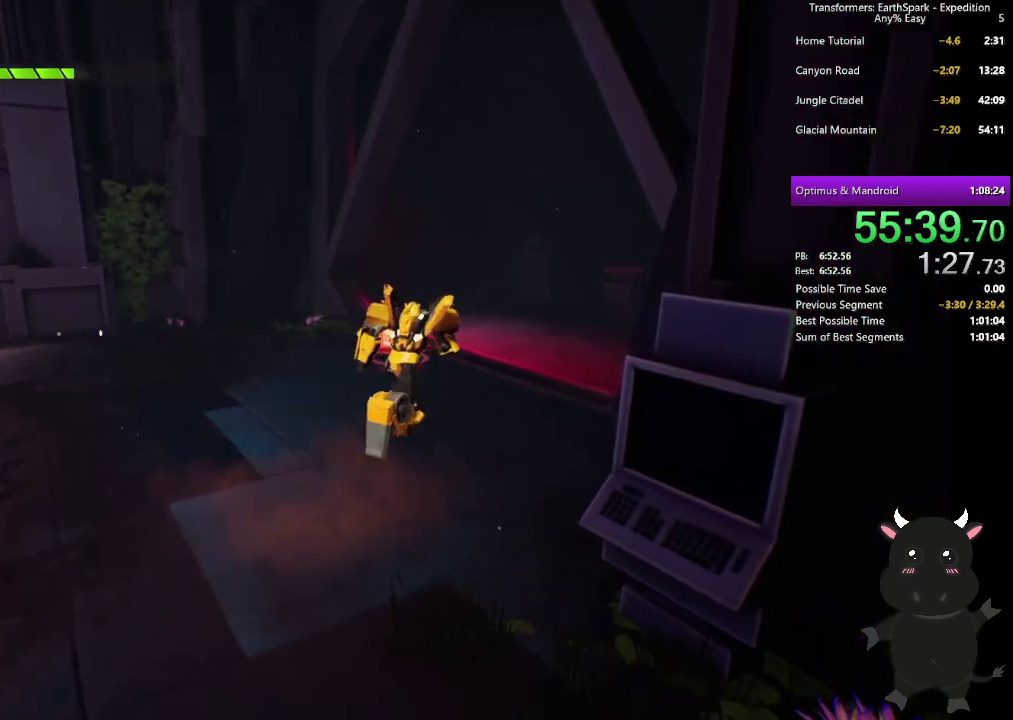
Gameplay with a controller (PlayStation layout); each line is a JSON object with the inputs held at the frame after it. "events" lists button and stick changes between this image and that frame as [ms after this image, input, new state], when the widget could be followed in between. Not read: R1.
{"buttons": [], "left_stick": "left", "right_stick": "center", "events": [[133, "left_stick", "up"], [250, "left_stick", "up-left"], [433, "left_stick", "left"]]}
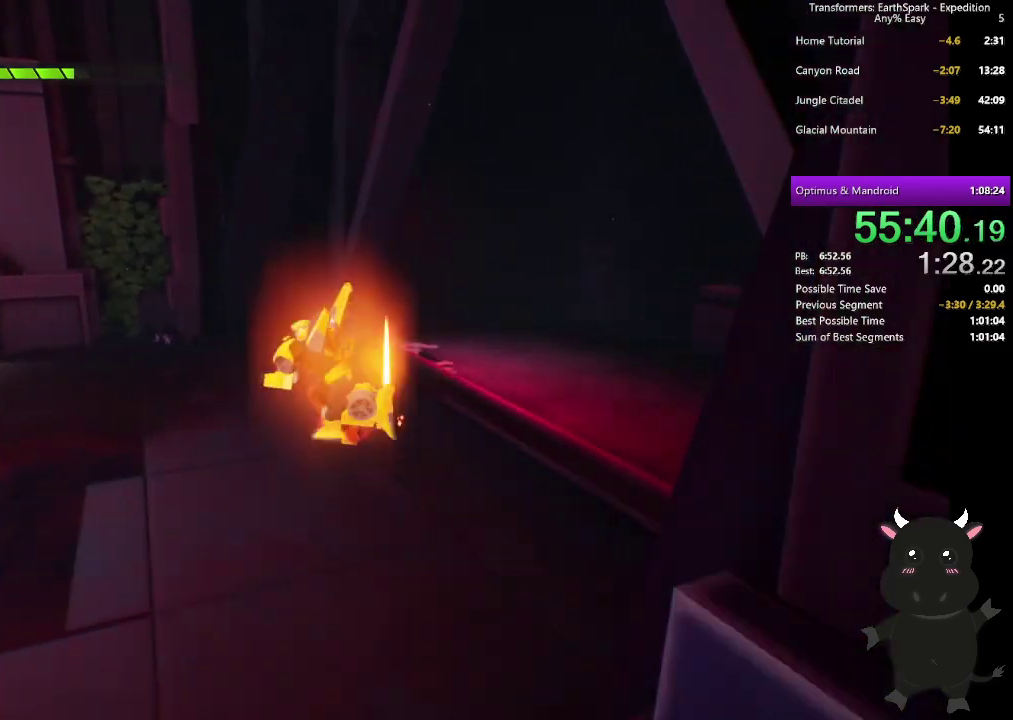
{"buttons": ["CIRCLE"], "left_stick": "up-left", "right_stick": "center", "events": [[67, "CIRCLE", "down"], [167, "CIRCLE", "up"], [250, "CIRCLE", "down"], [300, "left_stick", "up-left"], [367, "CIRCLE", "up"], [367, "left_stick", "down-right"], [433, "left_stick", "up-left"], [450, "CIRCLE", "down"]]}
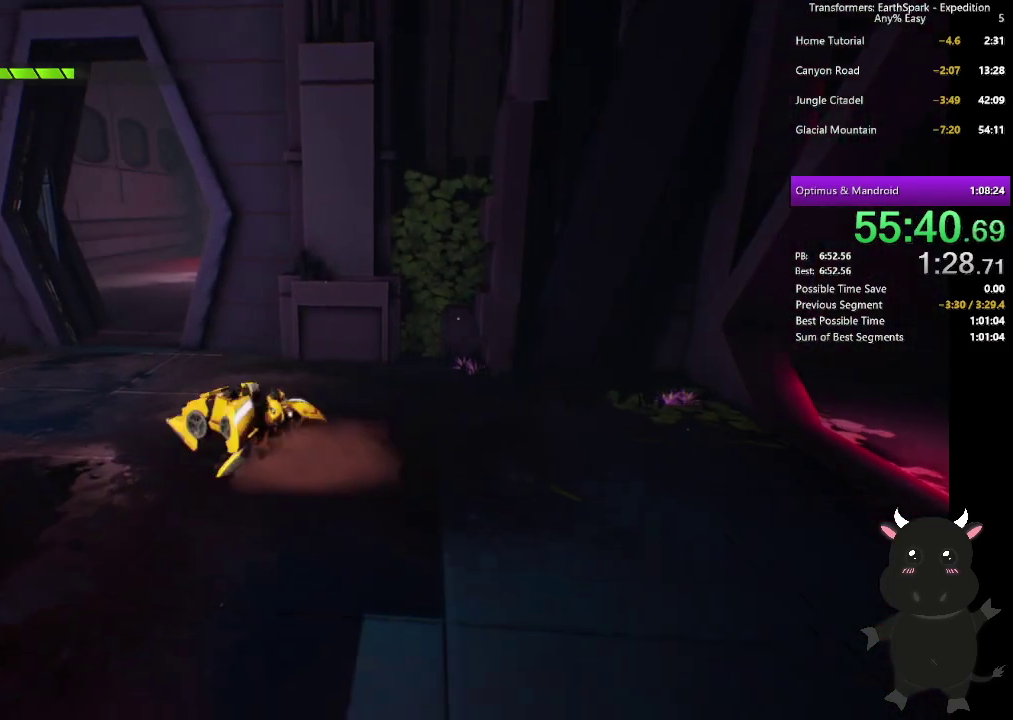
{"buttons": [], "left_stick": "up", "right_stick": "center", "events": [[67, "CIRCLE", "up"], [133, "left_stick", "up"]]}
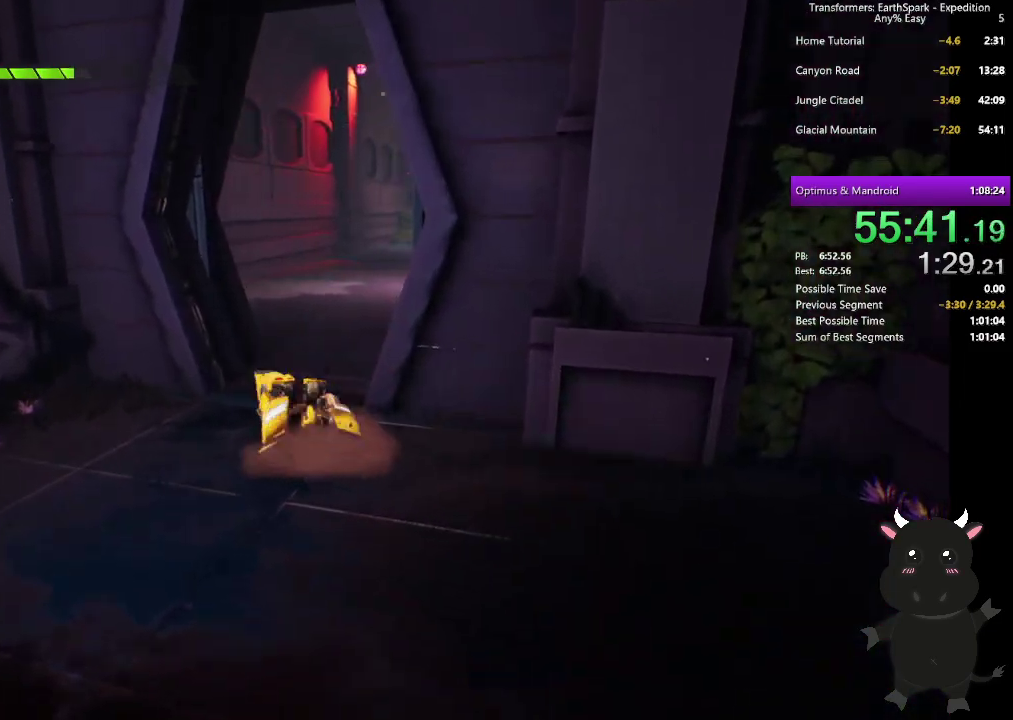
{"buttons": [], "left_stick": "up", "right_stick": "center", "events": [[33, "right_stick", "right"], [267, "right_stick", "center"]]}
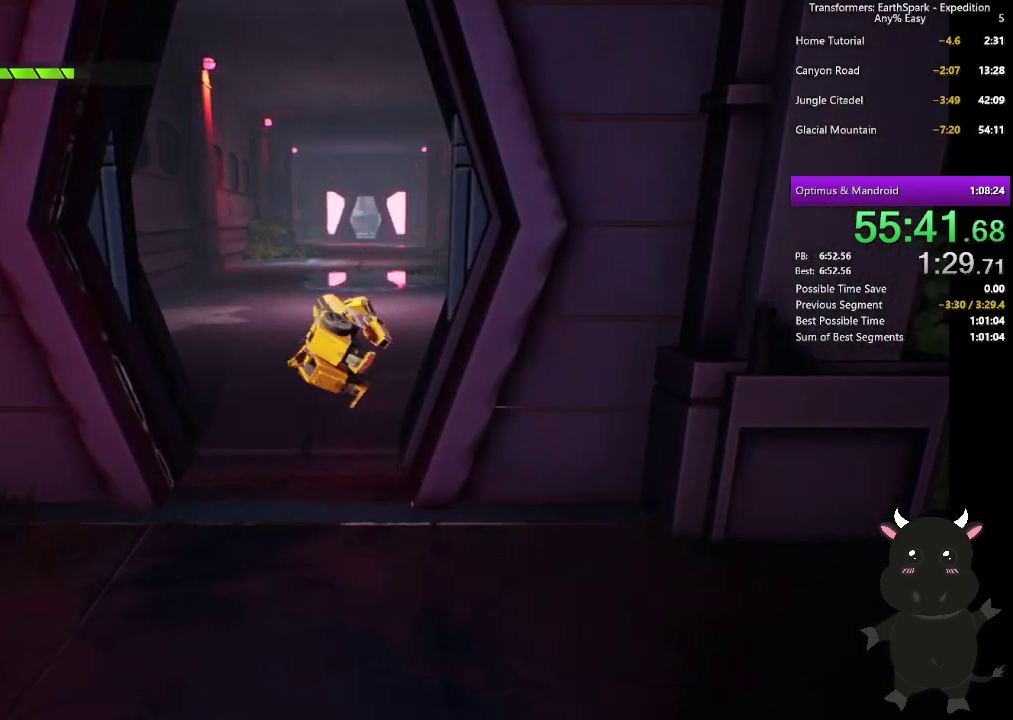
{"buttons": ["L2"], "left_stick": "up", "right_stick": "center", "events": [[267, "L2", "down"]]}
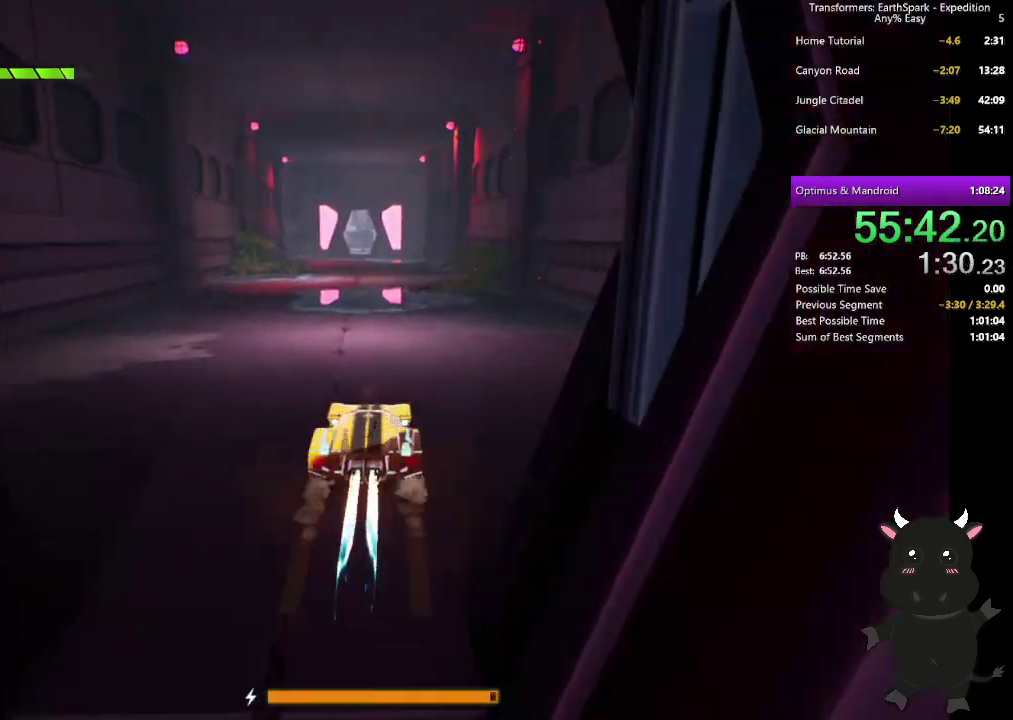
{"buttons": ["L2"], "left_stick": "up", "right_stick": "center", "events": []}
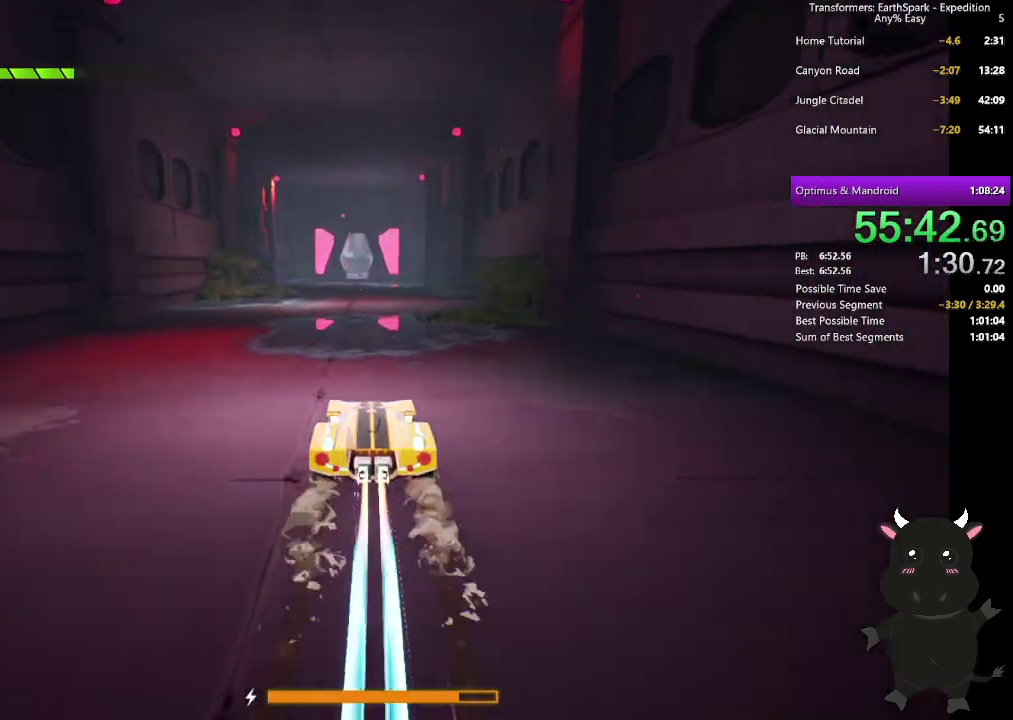
{"buttons": ["L2"], "left_stick": "up", "right_stick": "center", "events": []}
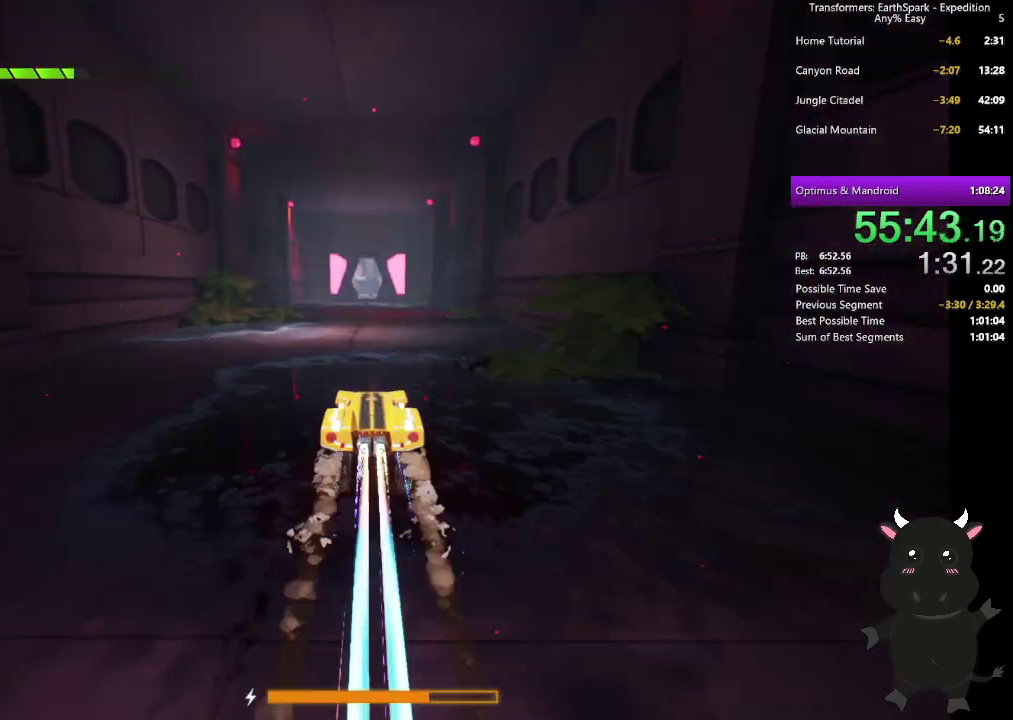
{"buttons": ["L2"], "left_stick": "up", "right_stick": "center", "events": []}
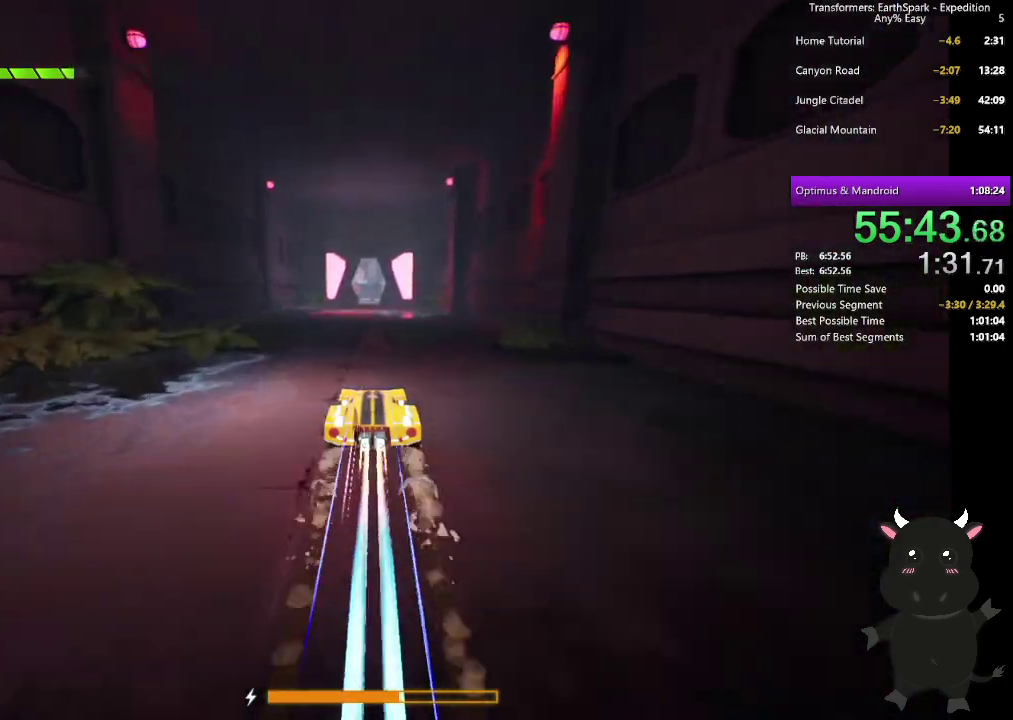
{"buttons": ["L2"], "left_stick": "up", "right_stick": "center", "events": []}
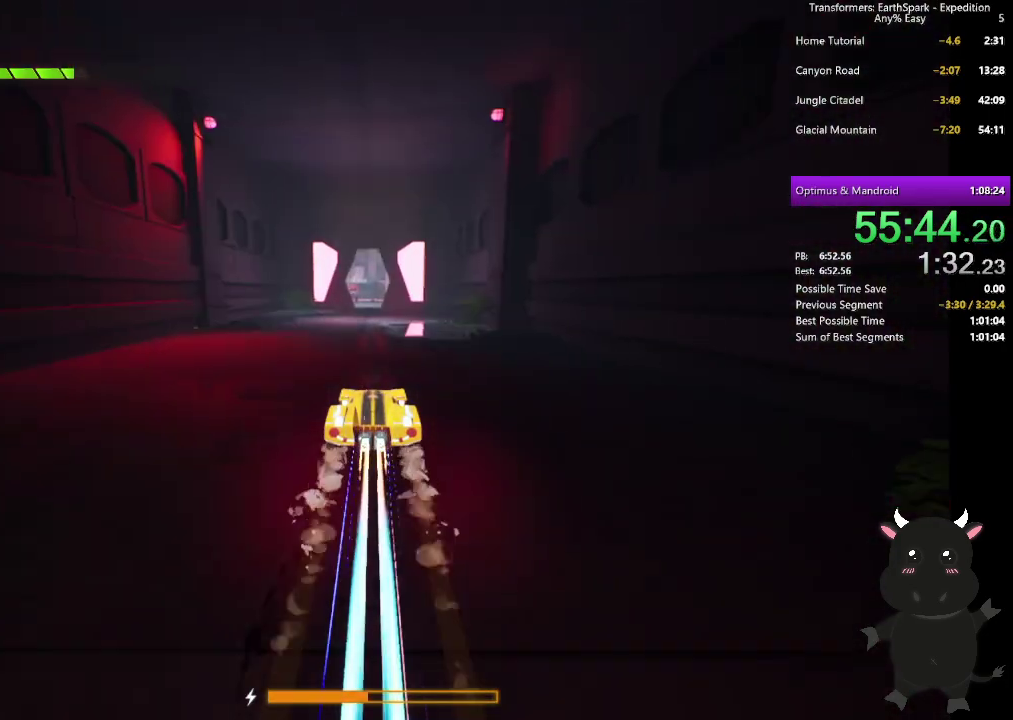
{"buttons": ["L2"], "left_stick": "up", "right_stick": "center", "events": []}
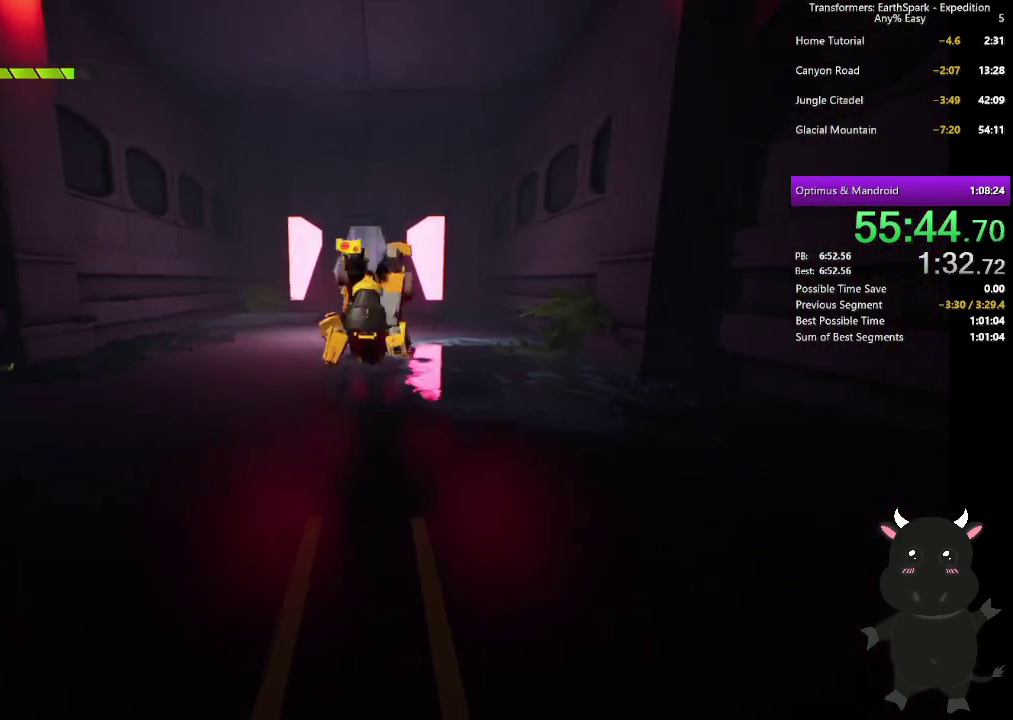
{"buttons": [], "left_stick": "up", "right_stick": "center", "events": [[333, "L2", "up"]]}
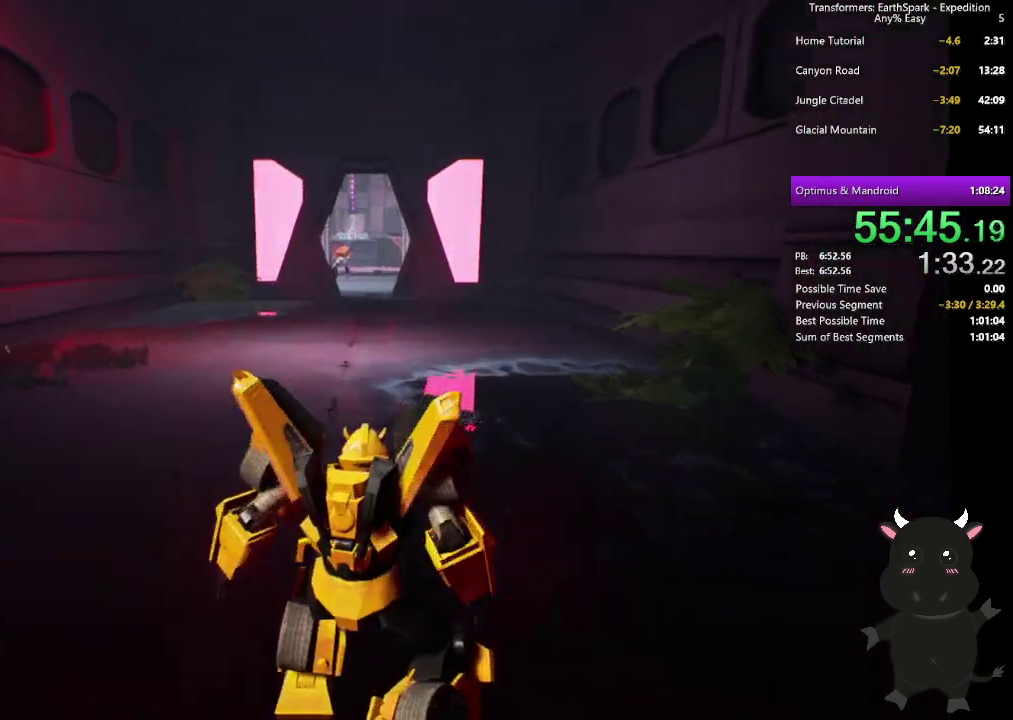
{"buttons": [], "left_stick": "center", "right_stick": "center", "events": [[67, "CROSS", "down"], [100, "left_stick", "center"], [150, "CROSS", "up"], [250, "CROSS", "down"], [333, "CROSS", "up"], [417, "CROSS", "down"], [500, "CROSS", "up"]]}
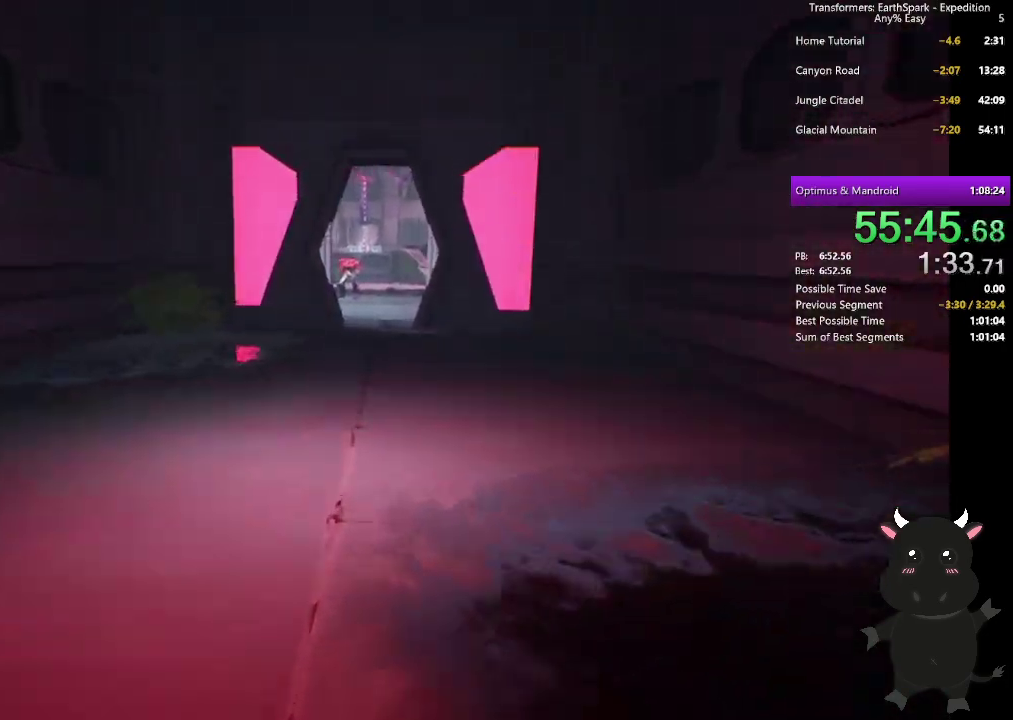
{"buttons": ["CROSS"], "left_stick": "center", "right_stick": "center", "events": [[83, "CROSS", "down"], [167, "CROSS", "up"], [267, "CROSS", "down"], [350, "CROSS", "up"], [433, "CROSS", "down"]]}
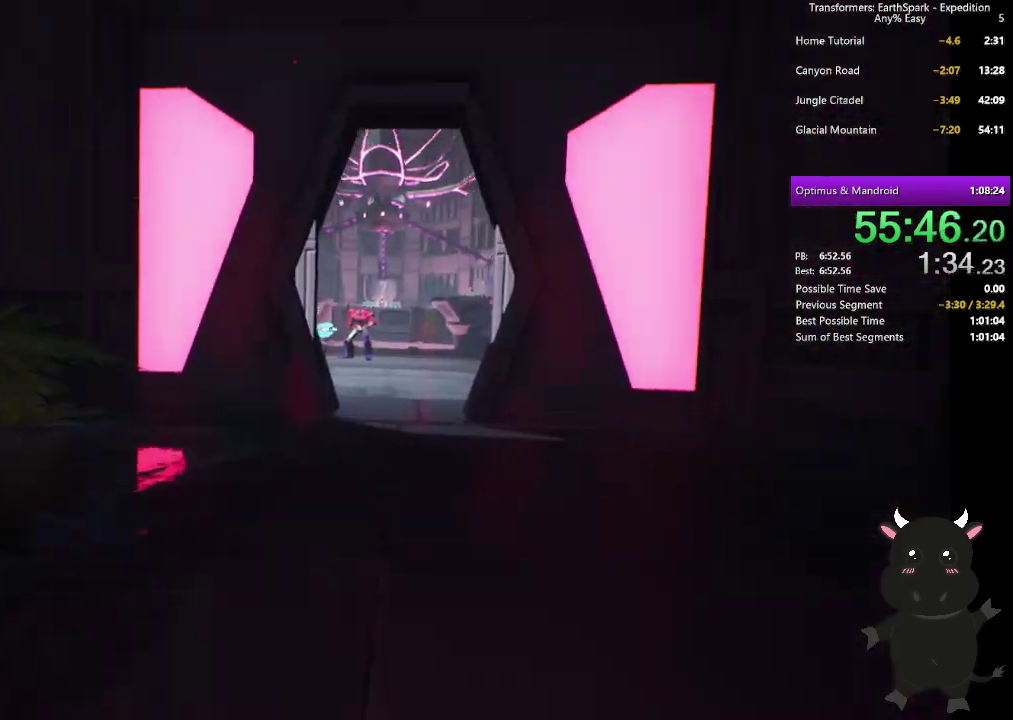
{"buttons": ["CROSS"], "left_stick": "center", "right_stick": "center", "events": [[17, "CROSS", "up"], [100, "CROSS", "down"], [183, "CROSS", "up"], [283, "CROSS", "down"], [367, "CROSS", "up"], [450, "CROSS", "down"]]}
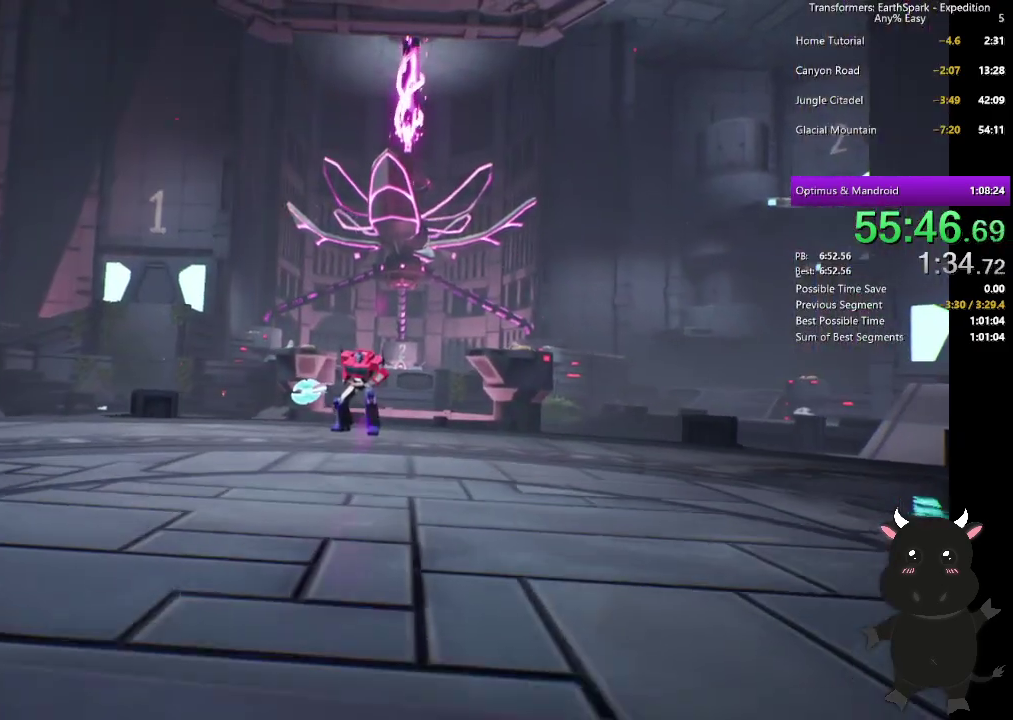
{"buttons": ["CROSS"], "left_stick": "center", "right_stick": "center", "events": [[50, "CROSS", "up"], [133, "CROSS", "down"], [217, "CROSS", "up"], [317, "CROSS", "down"], [383, "CROSS", "up"], [483, "CROSS", "down"]]}
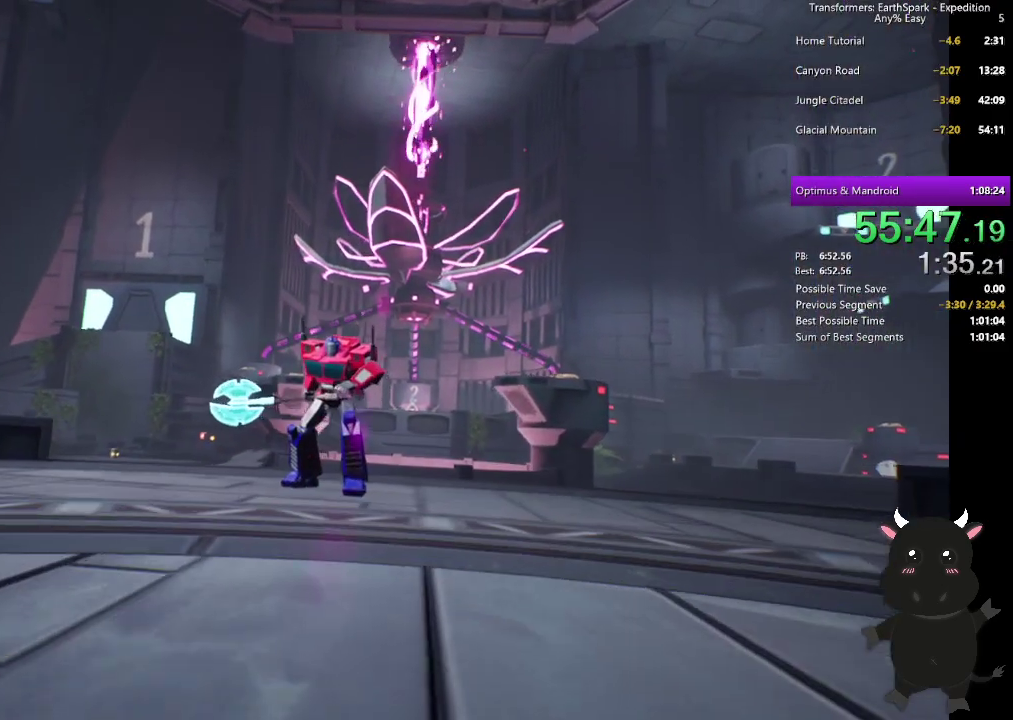
{"buttons": [], "left_stick": "center", "right_stick": "center", "events": [[67, "CROSS", "up"], [167, "CROSS", "down"], [250, "CROSS", "up"], [350, "CROSS", "down"], [450, "CROSS", "up"]]}
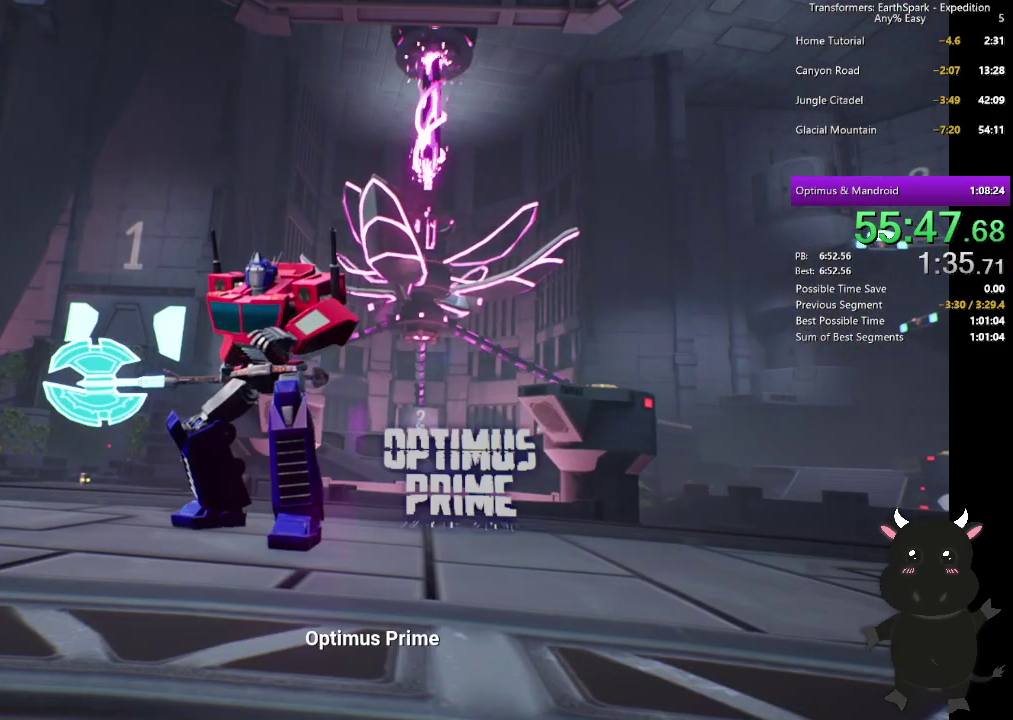
{"buttons": ["CROSS"], "left_stick": "center", "right_stick": "center", "events": [[33, "CROSS", "down"], [133, "CROSS", "up"], [233, "CROSS", "down"], [333, "CROSS", "up"], [433, "CROSS", "down"]]}
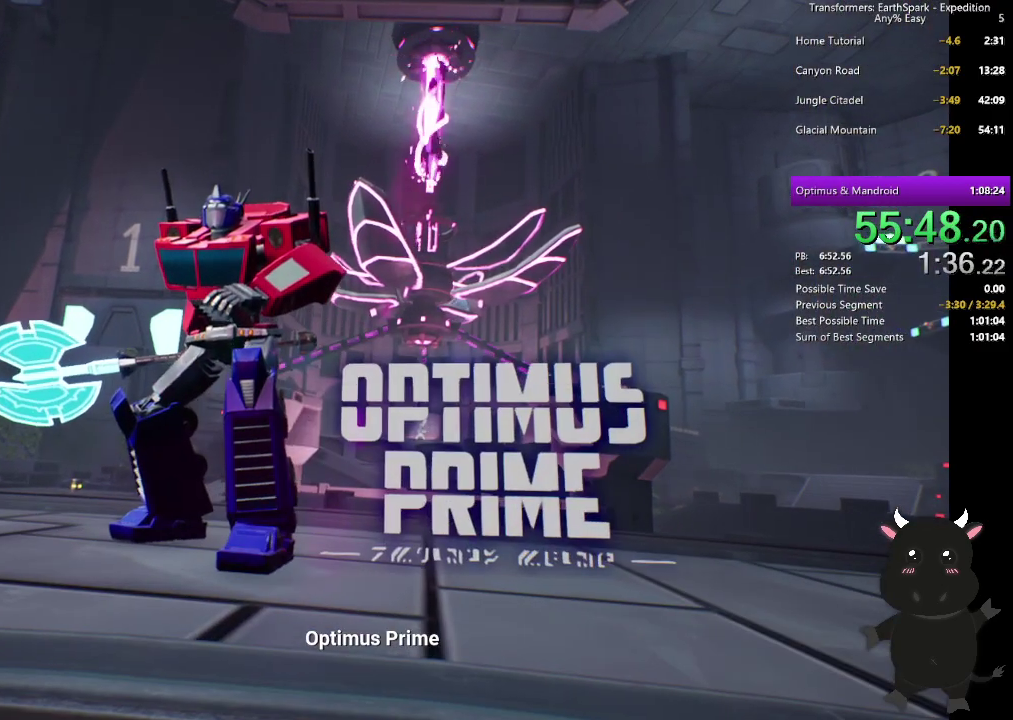
{"buttons": ["CROSS"], "left_stick": "center", "right_stick": "center", "events": [[50, "CROSS", "up"], [117, "CROSS", "down"], [217, "CROSS", "up"], [300, "CROSS", "down"], [400, "CROSS", "up"], [500, "CROSS", "down"]]}
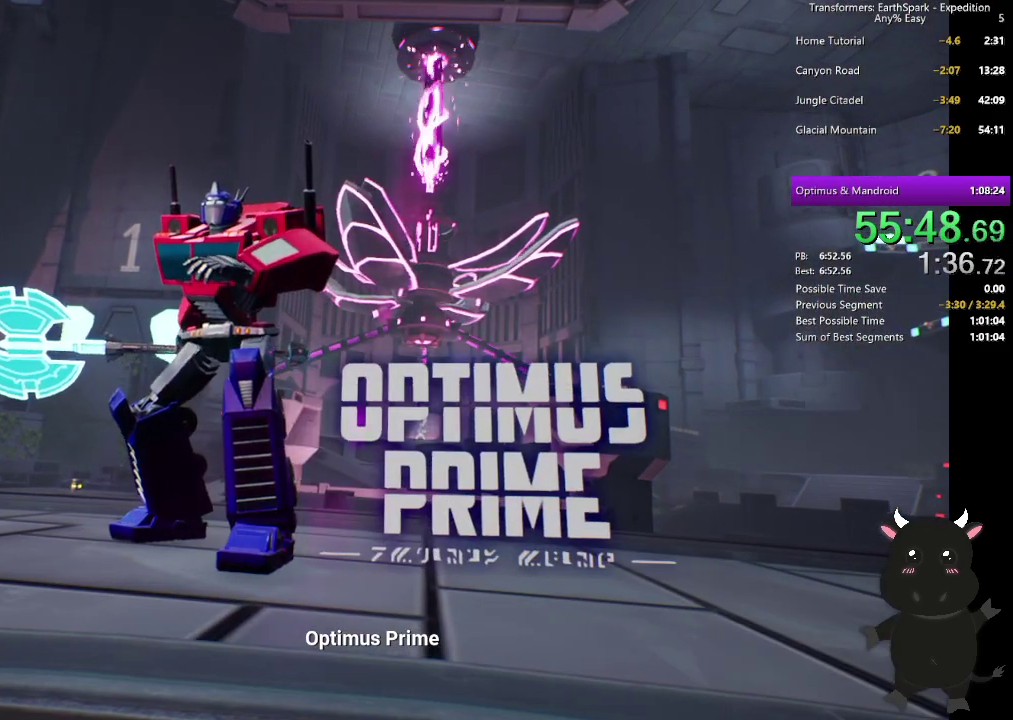
{"buttons": [], "left_stick": "center", "right_stick": "center", "events": [[100, "CROSS", "up"], [200, "CROSS", "down"], [300, "CROSS", "up"], [400, "CROSS", "down"], [483, "CROSS", "up"]]}
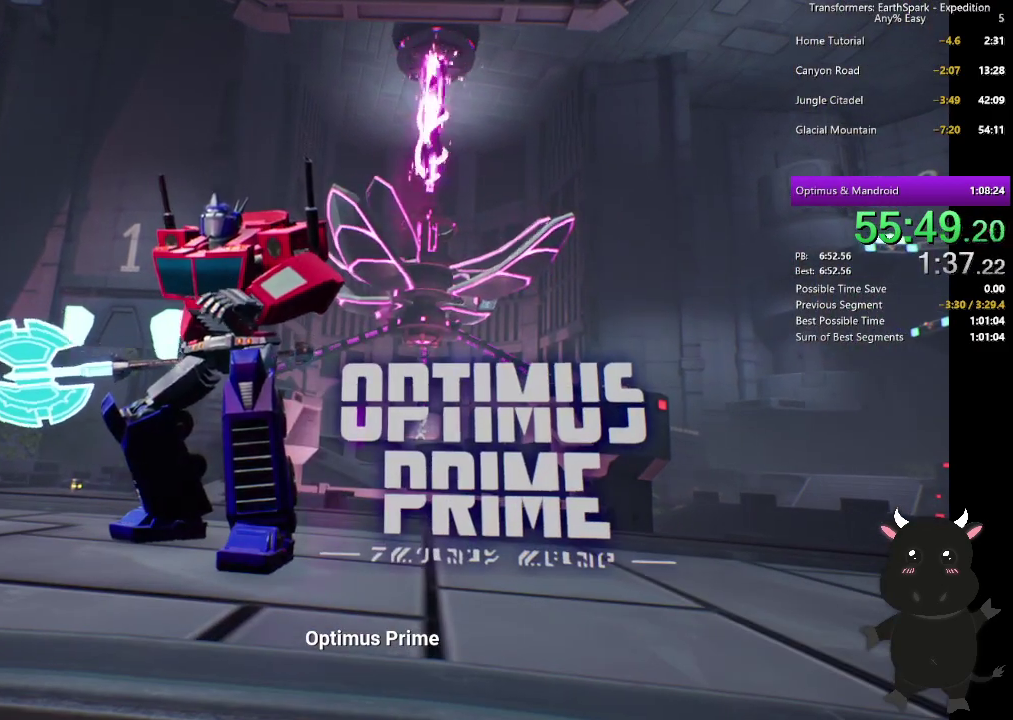
{"buttons": ["CROSS"], "left_stick": "center", "right_stick": "center", "events": [[100, "CROSS", "down"], [200, "CROSS", "up"], [300, "CROSS", "down"], [417, "CROSS", "up"], [500, "CROSS", "down"]]}
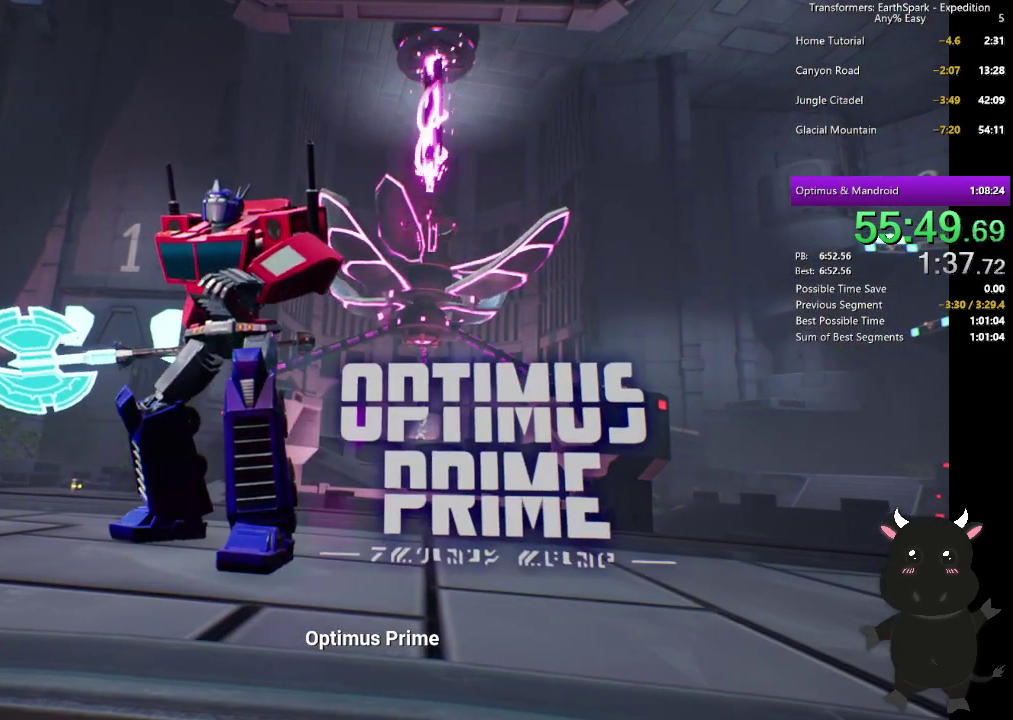
{"buttons": [], "left_stick": "center", "right_stick": "center", "events": [[117, "CROSS", "up"], [200, "CROSS", "down"], [300, "CROSS", "up"], [400, "CROSS", "down"], [500, "CROSS", "up"]]}
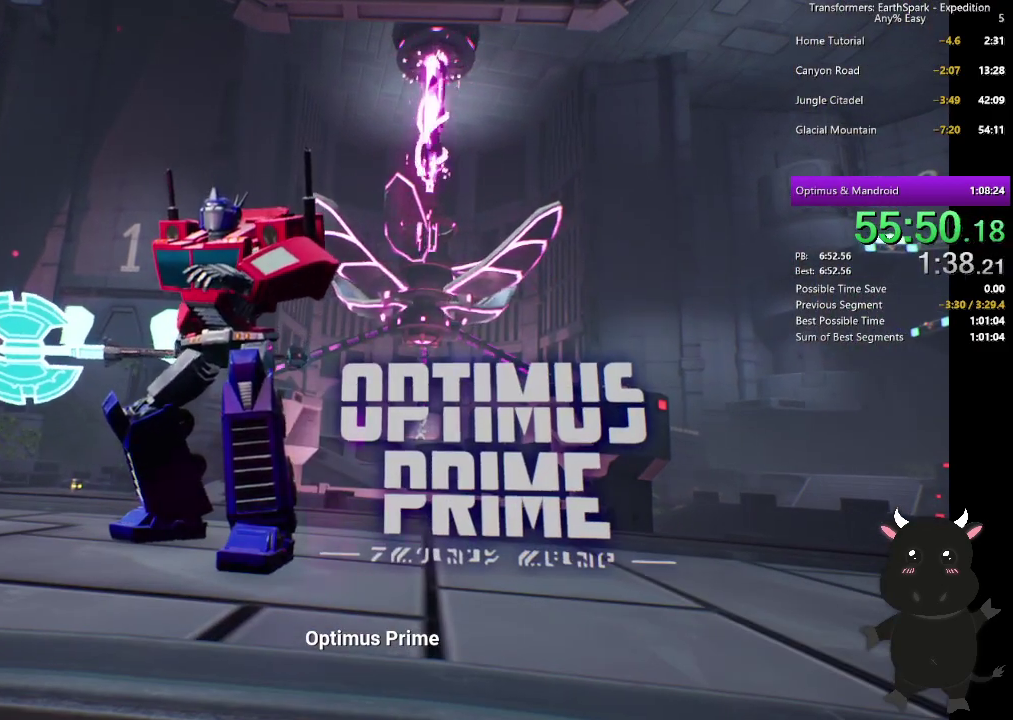
{"buttons": [], "left_stick": "center", "right_stick": "center", "events": [[100, "CROSS", "down"], [200, "CROSS", "up"], [300, "CROSS", "down"], [450, "CROSS", "up"]]}
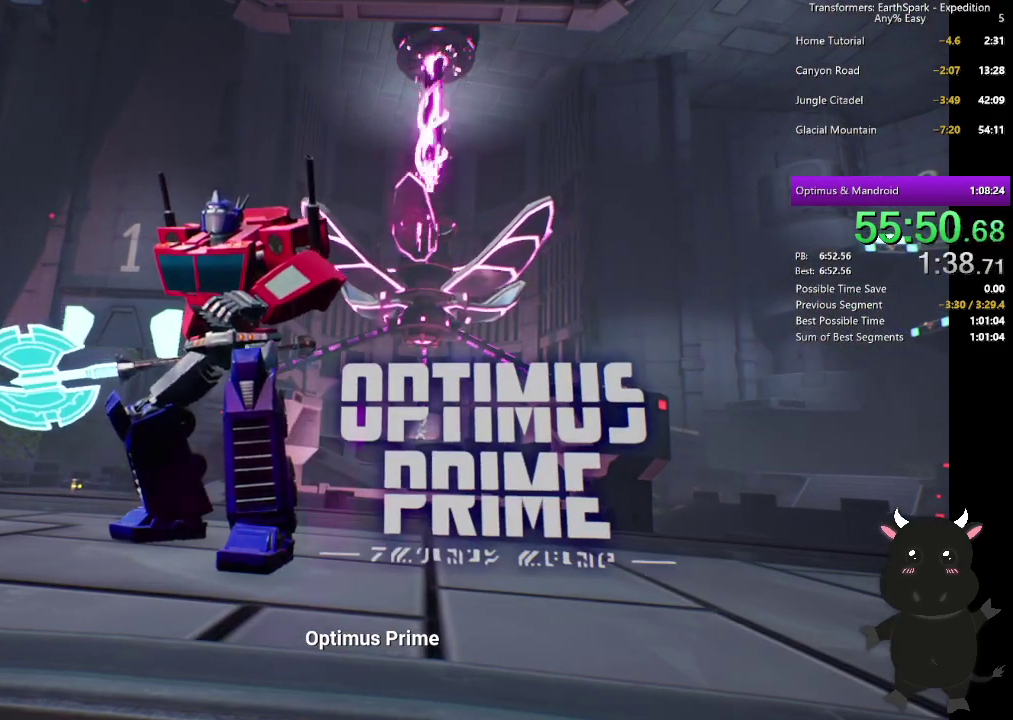
{"buttons": ["CROSS"], "left_stick": "center", "right_stick": "center", "events": [[50, "CROSS", "down"], [150, "CROSS", "up"], [267, "CROSS", "down"], [383, "CROSS", "up"], [467, "CROSS", "down"]]}
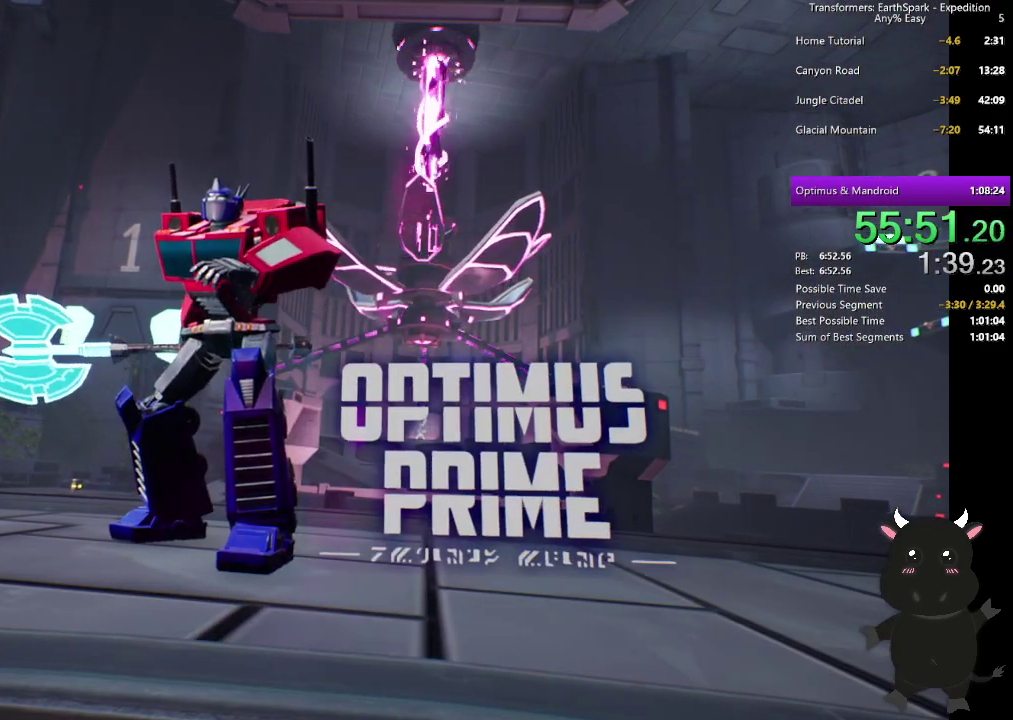
{"buttons": [], "left_stick": "center", "right_stick": "center", "events": [[67, "CROSS", "up"], [150, "CROSS", "down"], [233, "CROSS", "up"], [350, "CROSS", "down"], [433, "CROSS", "up"]]}